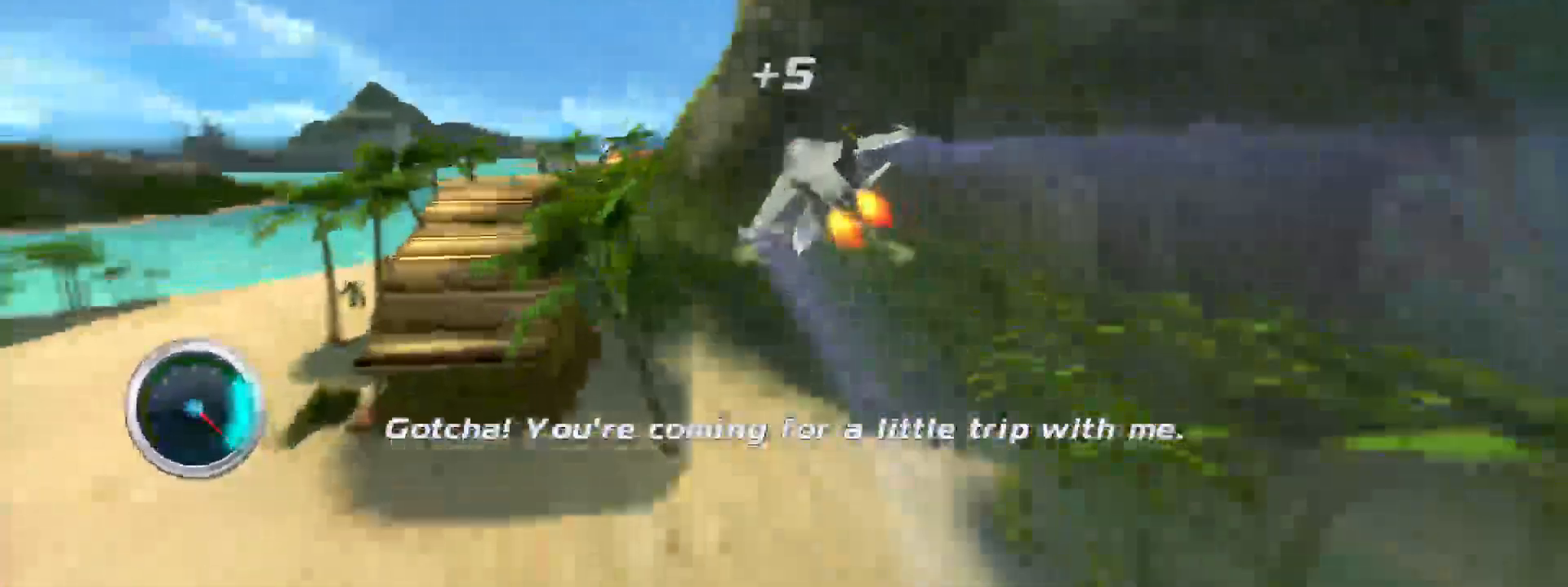
Gameplay with a controller (Xbox layout); each line is a JSON object with the inputs held at the frame after it. "events" lists button and stick changes between this image and that frame as [ms after this image, input, new state], when the widget could be followed in between. Not read: L3 R3.
{"buttons": ["R2"], "left_stick": "left", "right_stick": "center", "events": []}
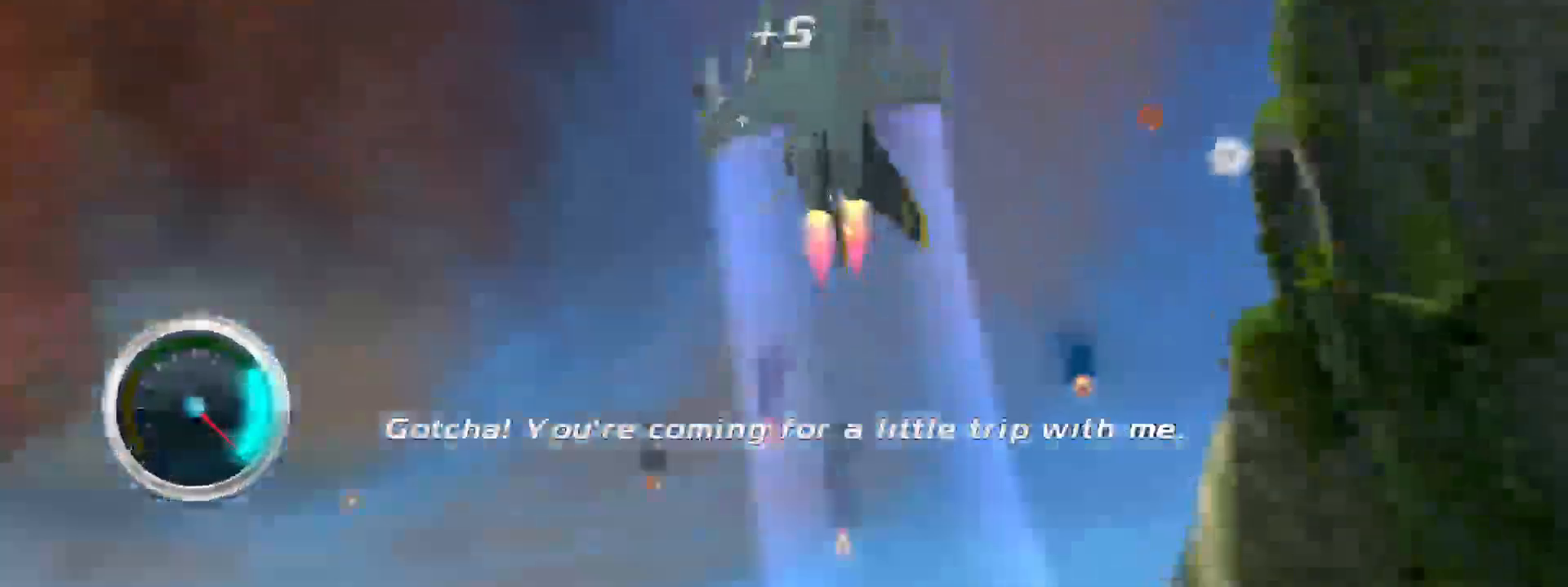
{"buttons": ["R2"], "left_stick": "left", "right_stick": "center", "events": []}
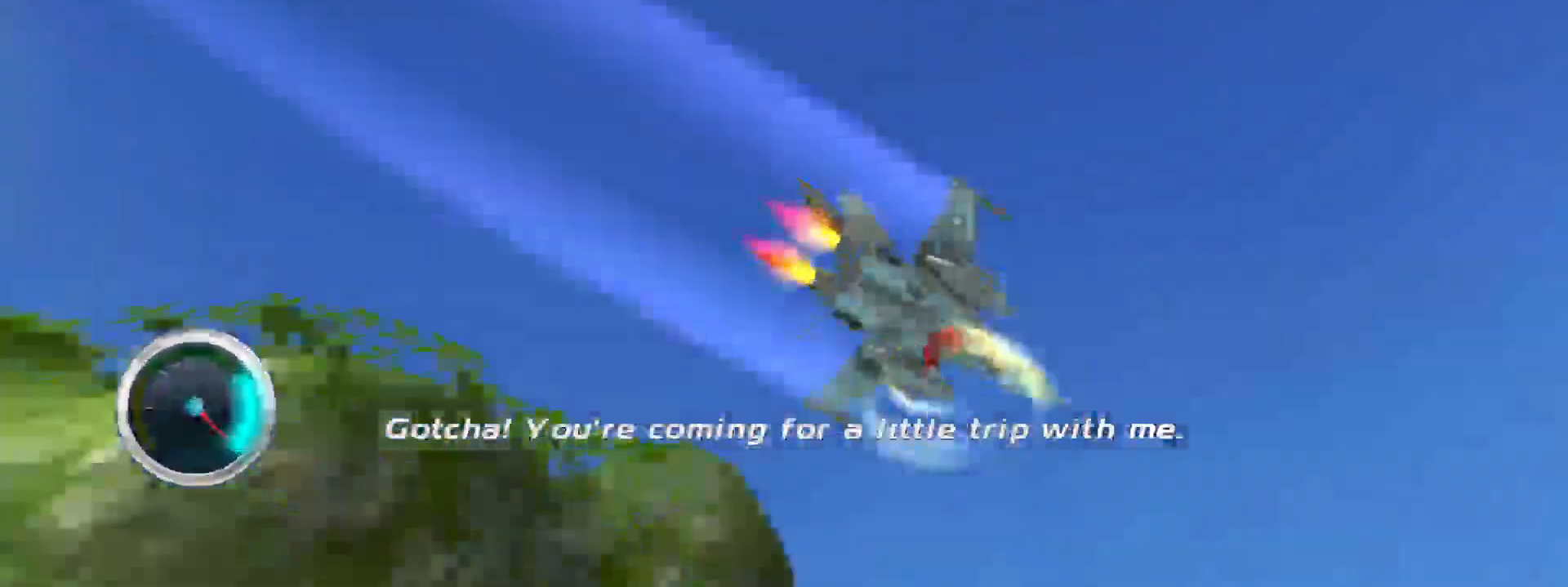
{"buttons": [], "left_stick": "left", "right_stick": "center", "events": [[400, "R2", "up"]]}
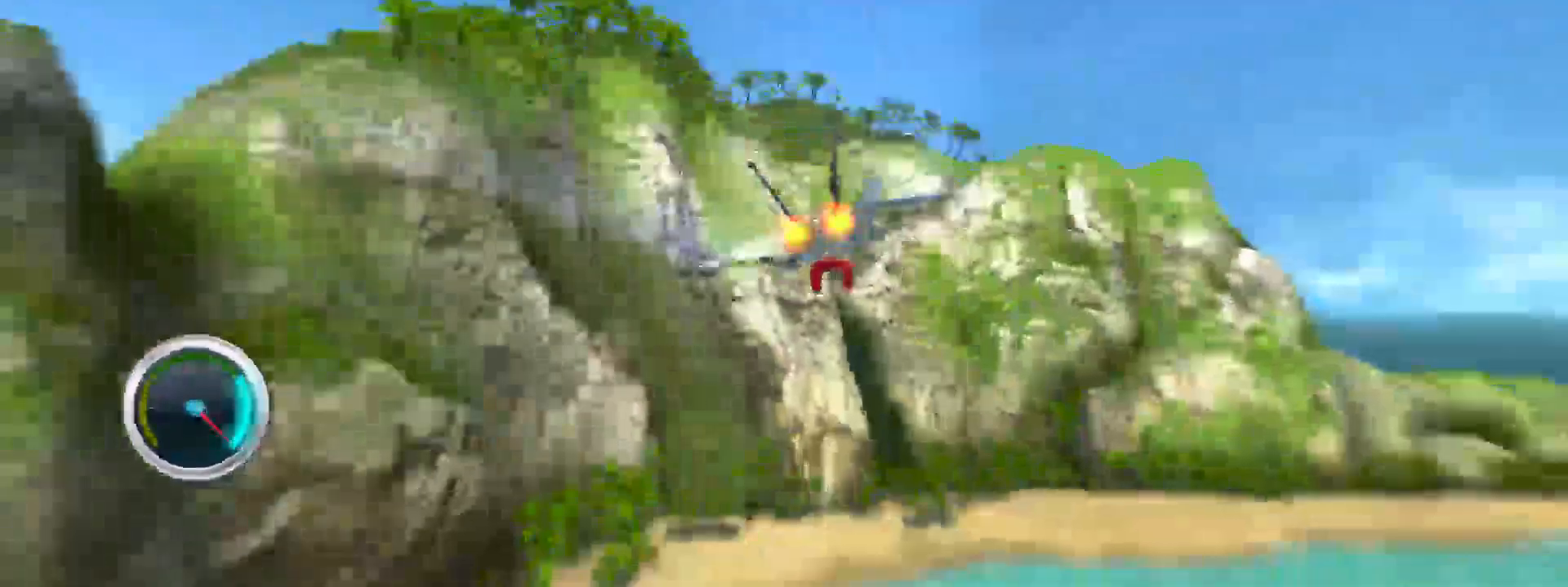
{"buttons": ["R2"], "left_stick": "down-left", "right_stick": "center", "events": [[17, "B", "down"], [200, "B", "up"], [300, "R2", "down"], [467, "left_stick", "down-left"]]}
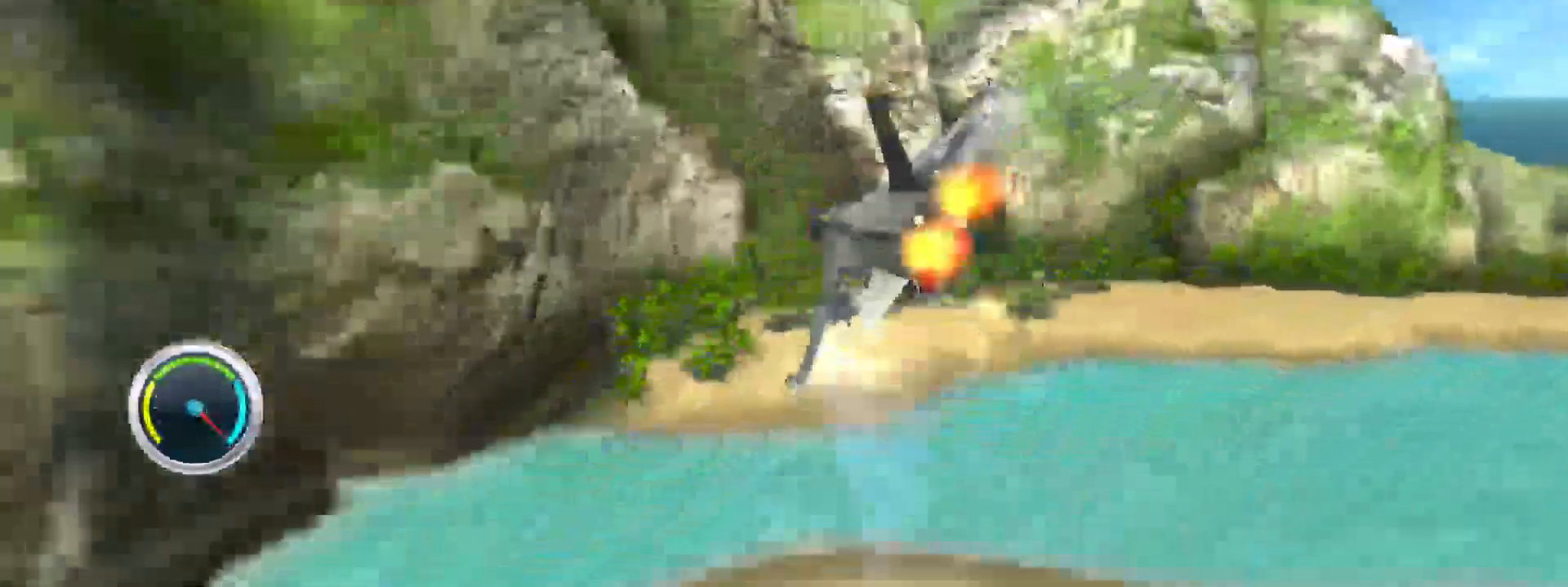
{"buttons": ["R2"], "left_stick": "down-left", "right_stick": "center", "events": []}
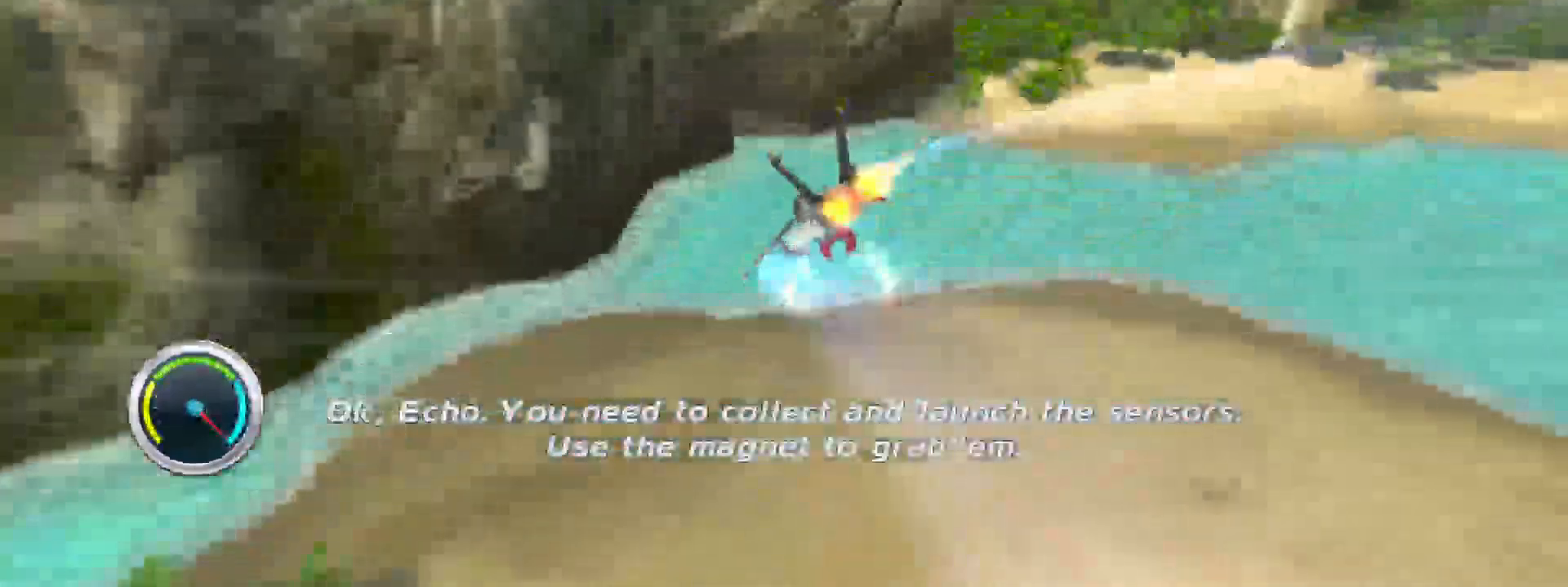
{"buttons": [], "left_stick": "down-left", "right_stick": "left", "events": [[83, "right_stick", "left"], [333, "R2", "up"]]}
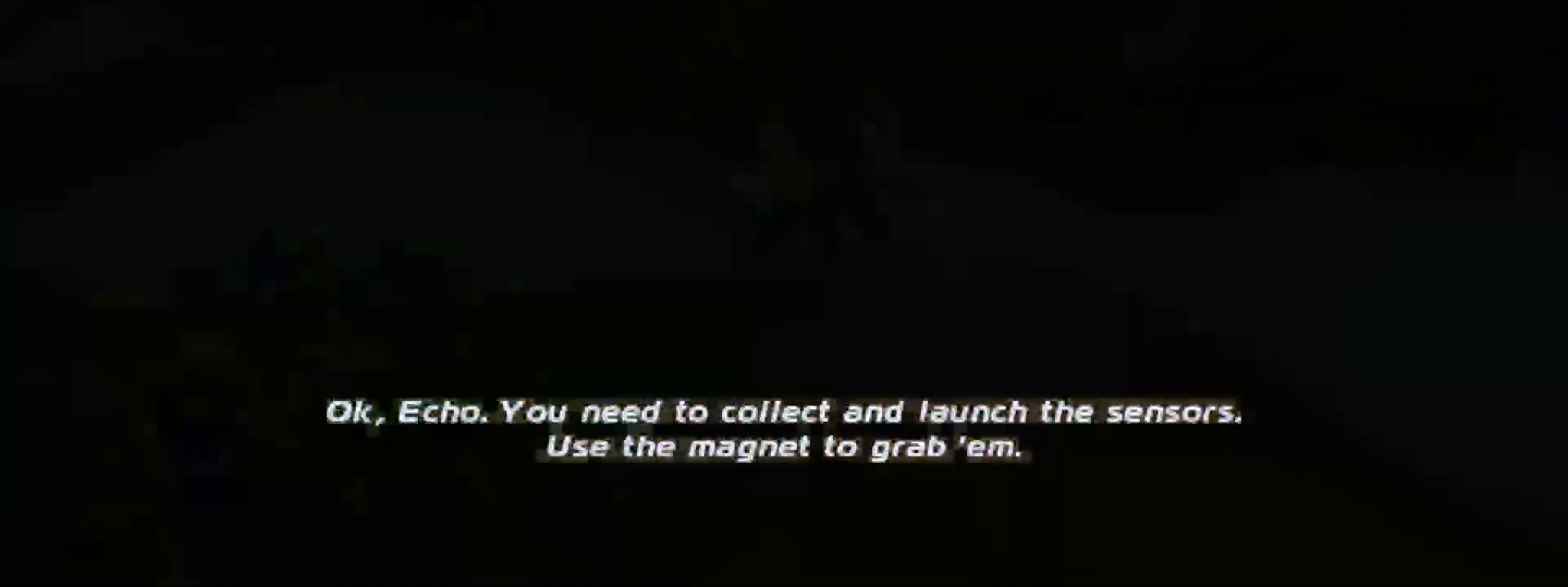
{"buttons": [], "left_stick": "down-left", "right_stick": "center", "events": [[300, "right_stick", "center"]]}
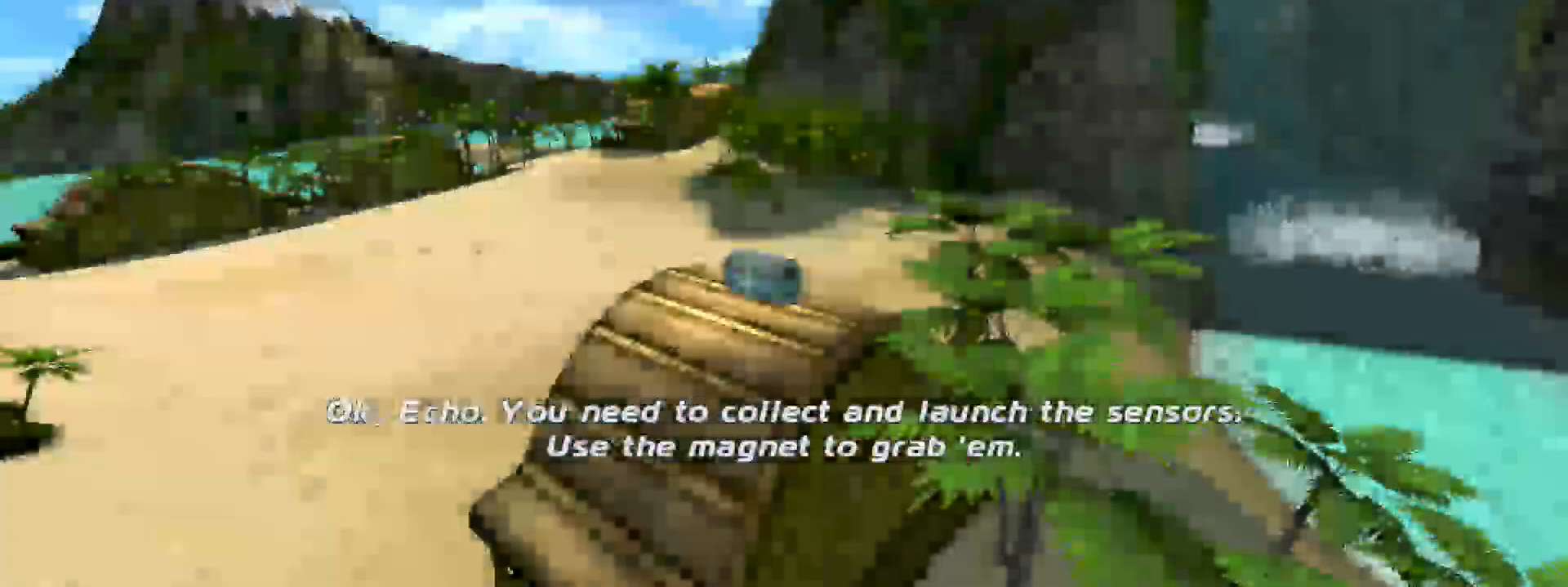
{"buttons": ["A"], "left_stick": "down-left", "right_stick": "center", "events": [[500, "A", "down"]]}
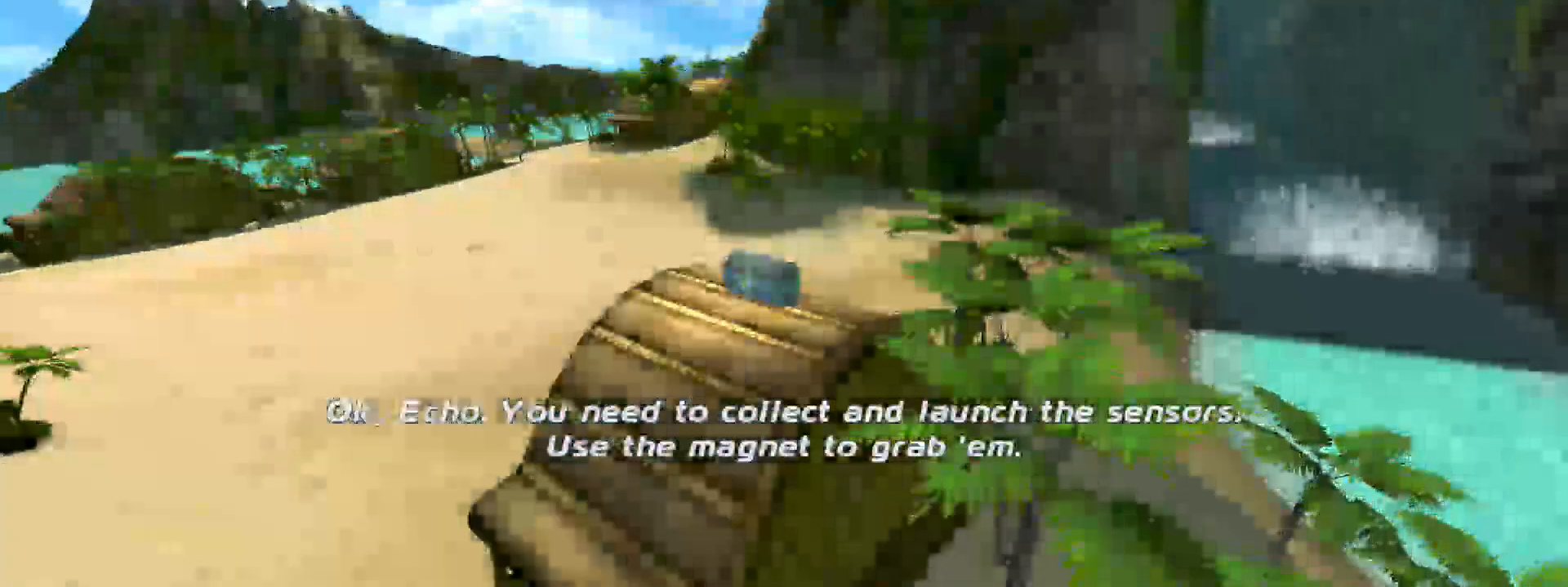
{"buttons": ["B"], "left_stick": "left", "right_stick": "center", "events": [[133, "A", "up"], [350, "B", "down"], [500, "left_stick", "left"]]}
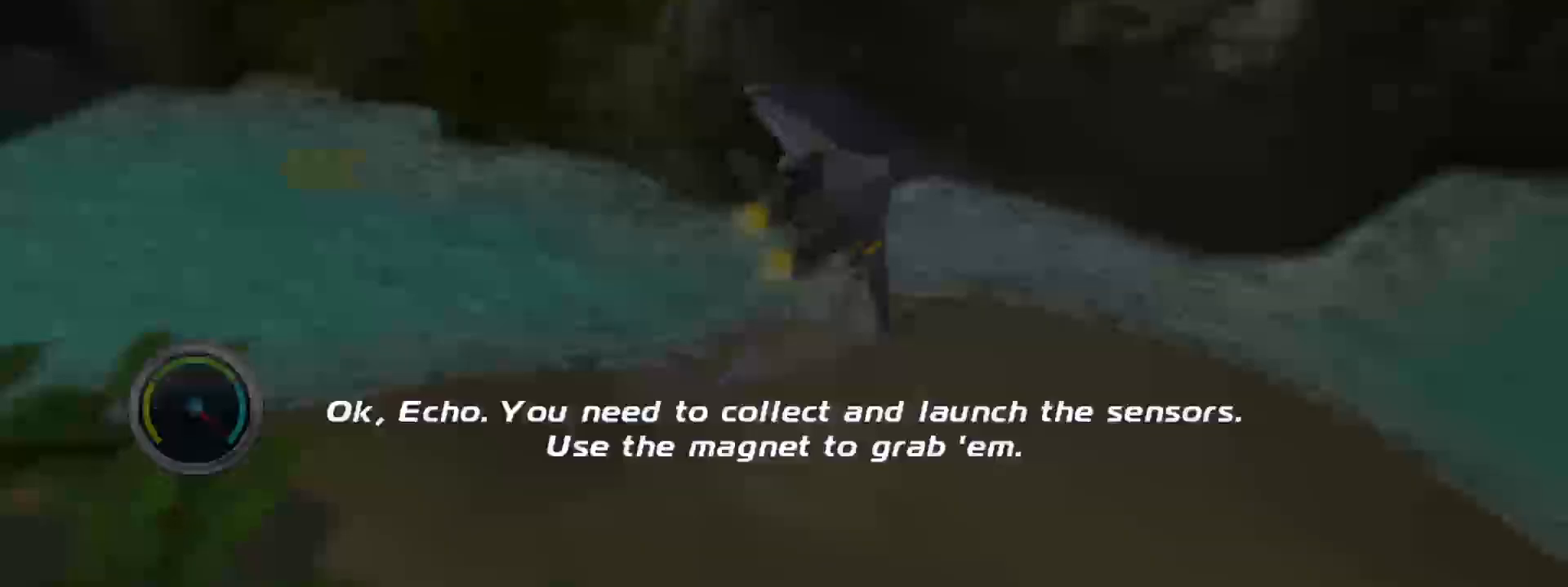
{"buttons": ["B"], "left_stick": "left", "right_stick": "center", "events": []}
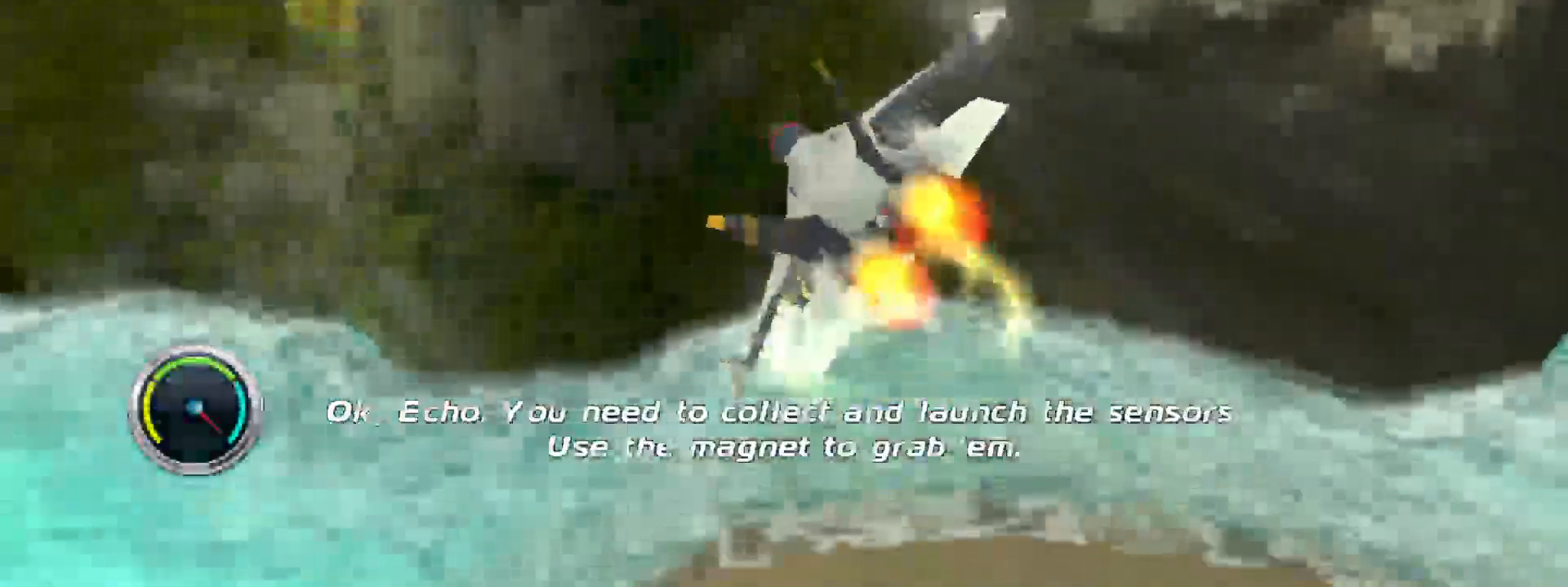
{"buttons": ["B"], "left_stick": "left", "right_stick": "center", "events": []}
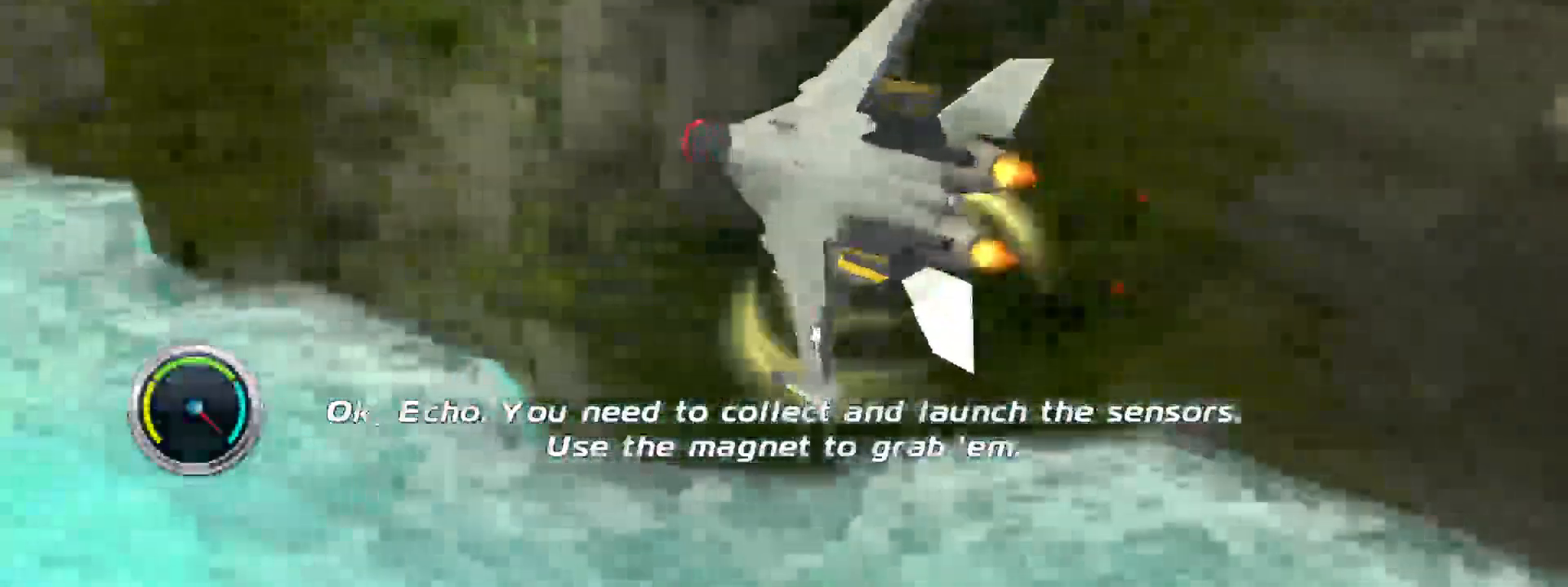
{"buttons": [], "left_stick": "left", "right_stick": "center", "events": [[467, "B", "up"]]}
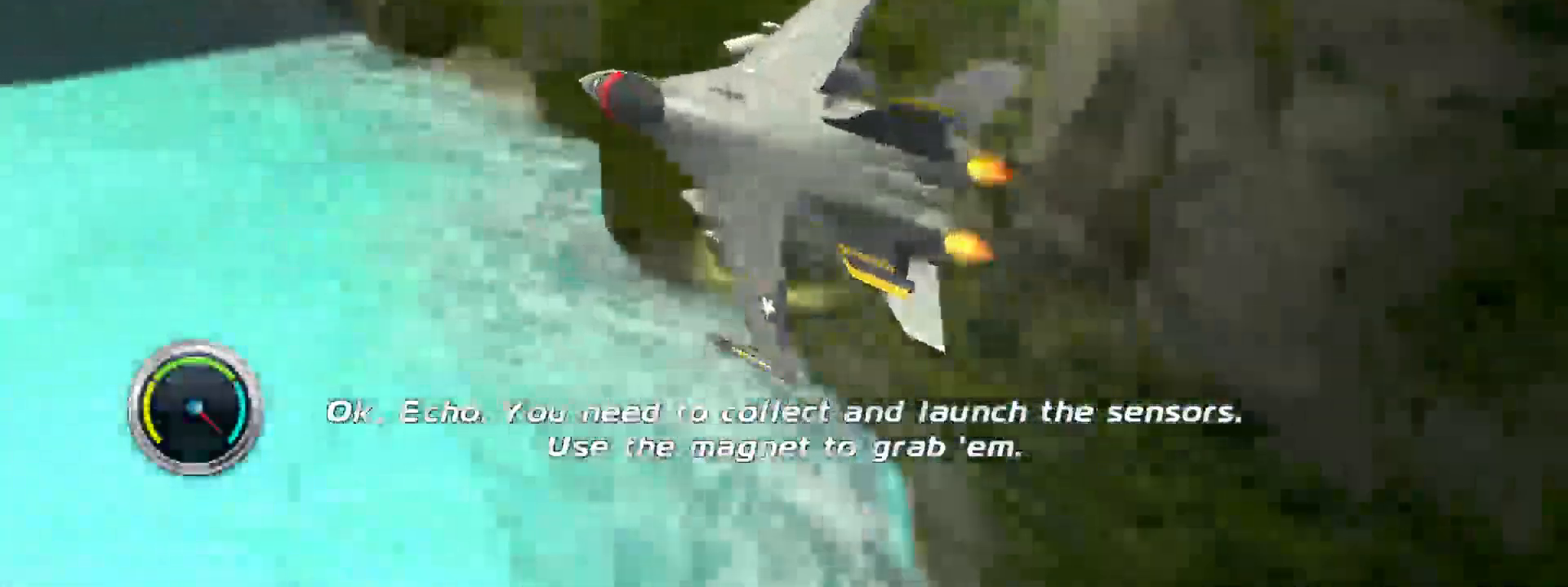
{"buttons": ["R2"], "left_stick": "left", "right_stick": "center", "events": [[50, "R2", "down"]]}
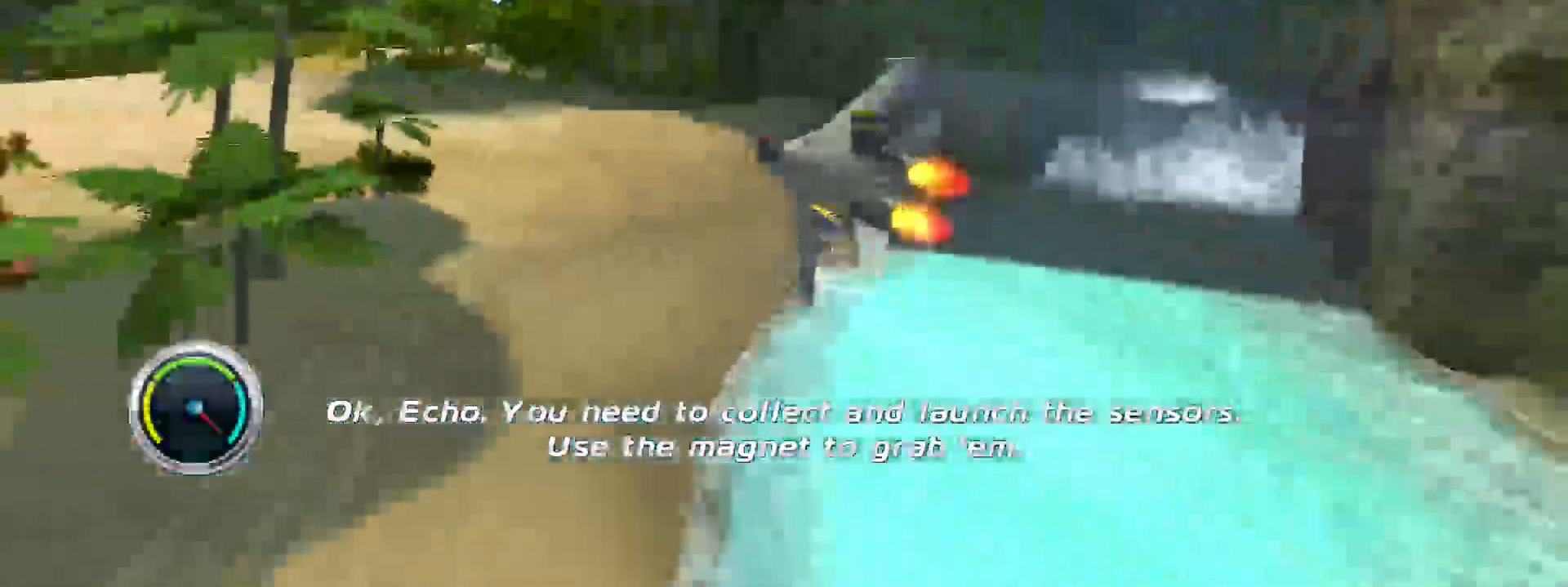
{"buttons": ["R2"], "left_stick": "up-left", "right_stick": "center", "events": [[33, "left_stick", "up-left"]]}
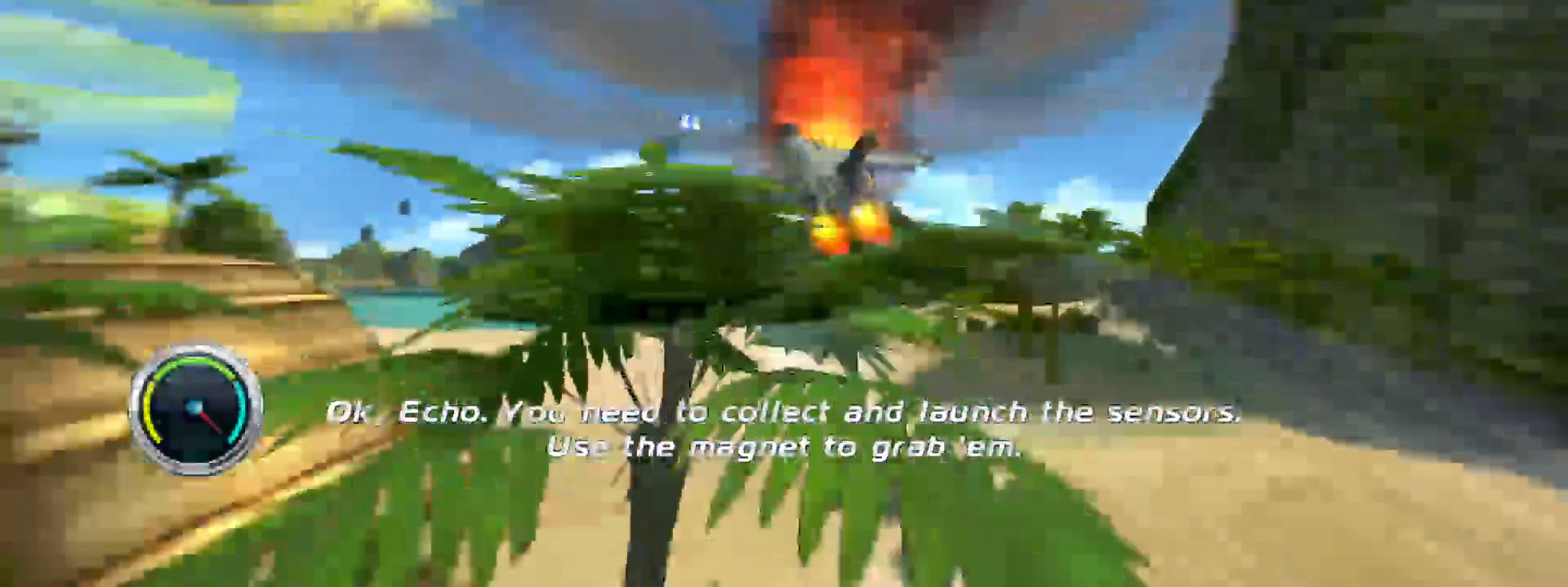
{"buttons": ["R2"], "left_stick": "up", "right_stick": "right", "events": [[50, "right_stick", "left"], [317, "right_stick", "right"], [383, "left_stick", "up"]]}
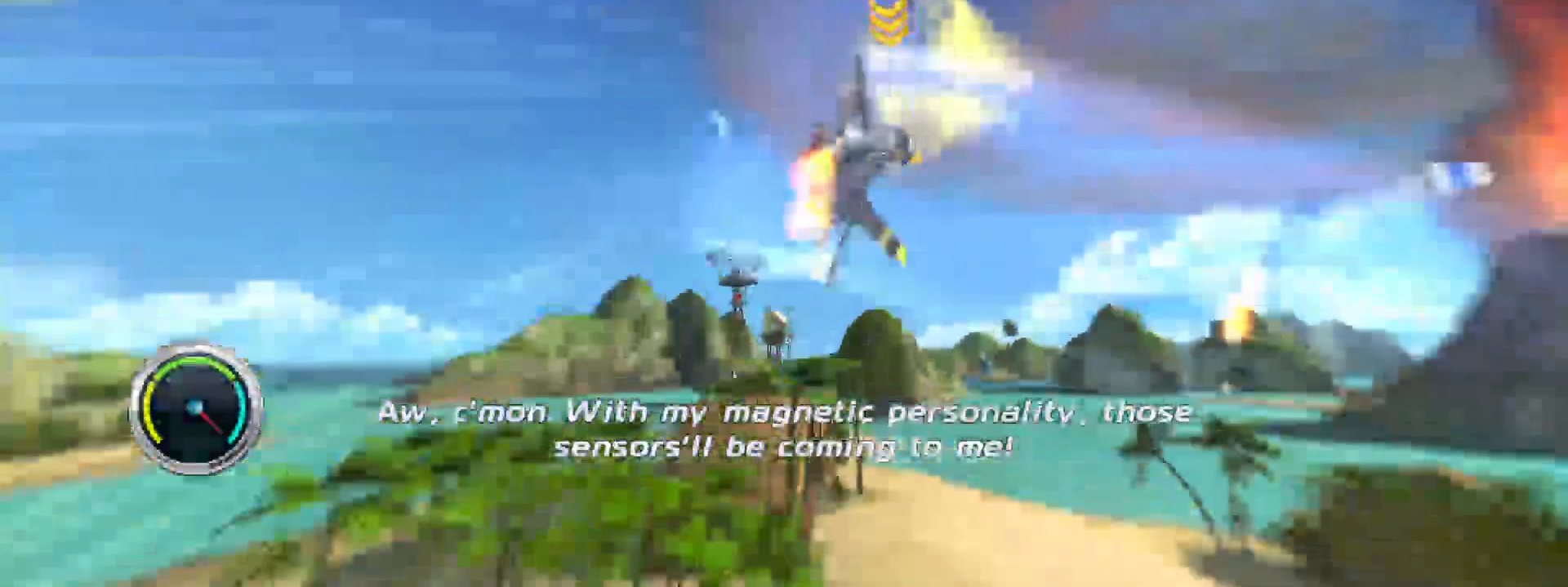
{"buttons": ["R2"], "left_stick": "right", "right_stick": "right", "events": [[50, "left_stick", "up-right"], [350, "left_stick", "right"]]}
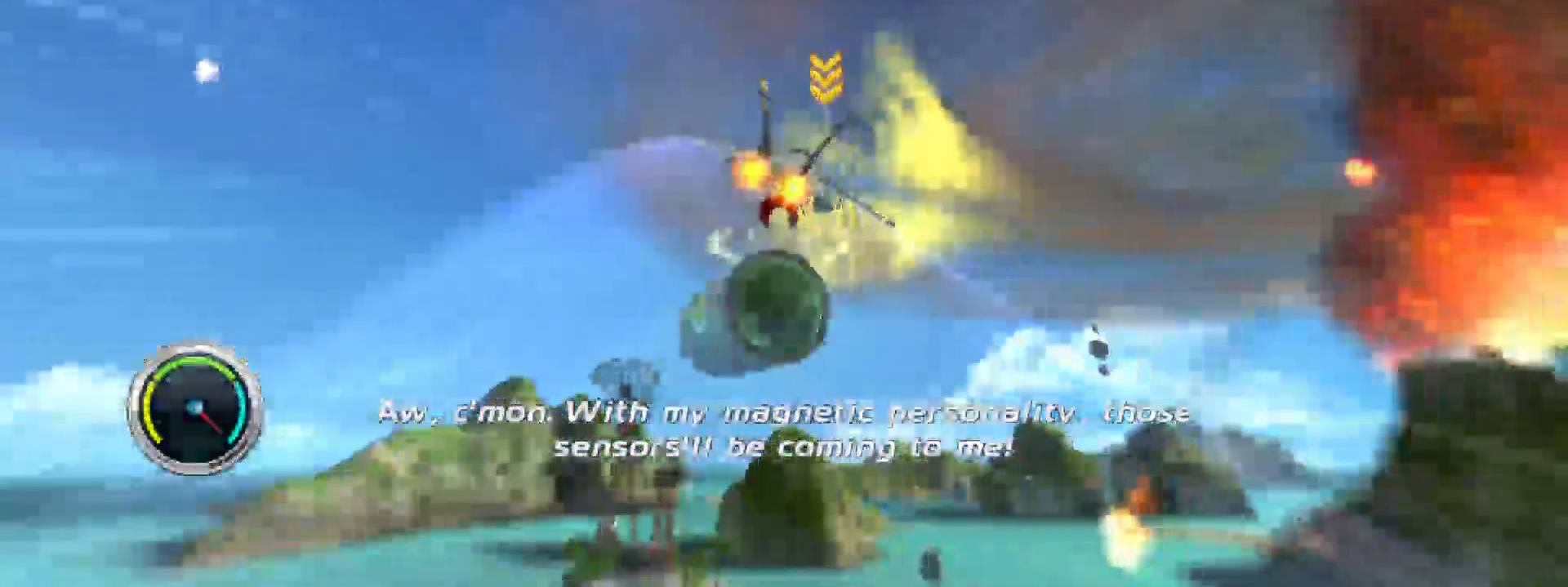
{"buttons": ["R2"], "left_stick": "up", "right_stick": "right", "events": [[267, "left_stick", "up"]]}
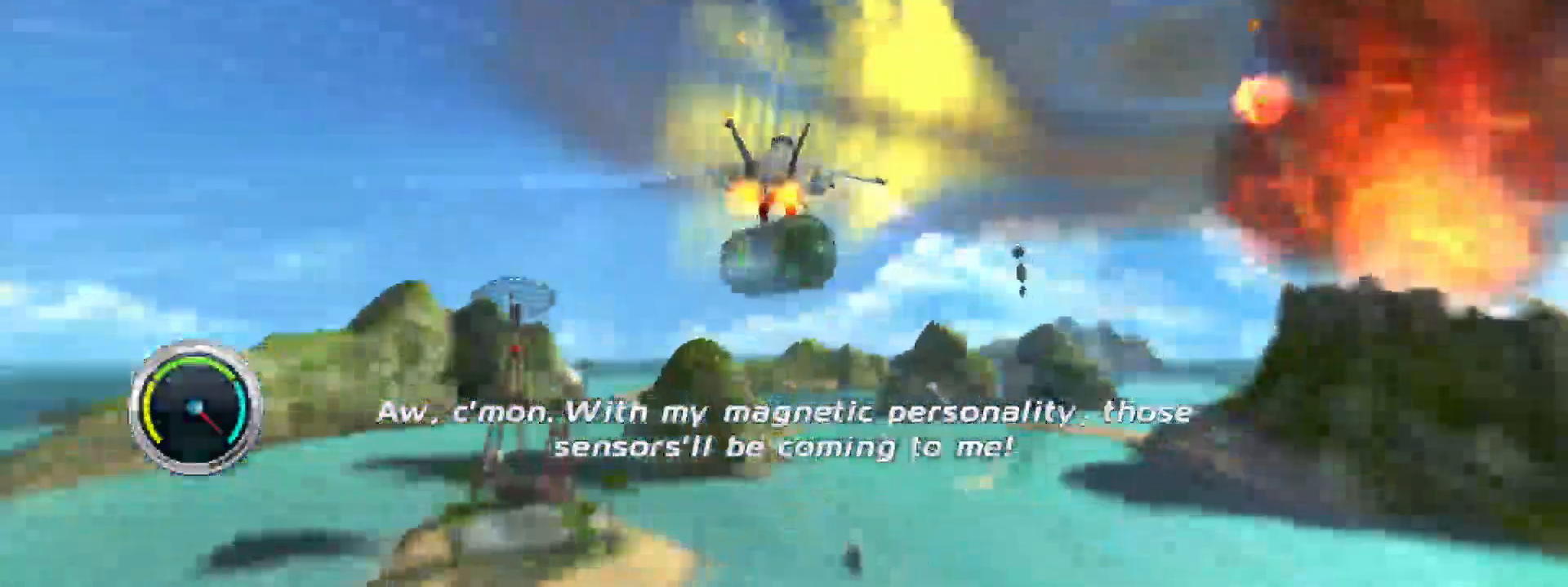
{"buttons": ["R2"], "left_stick": "up-right", "right_stick": "center", "events": [[167, "left_stick", "center"], [167, "right_stick", "center"], [250, "left_stick", "right"], [400, "left_stick", "up-right"]]}